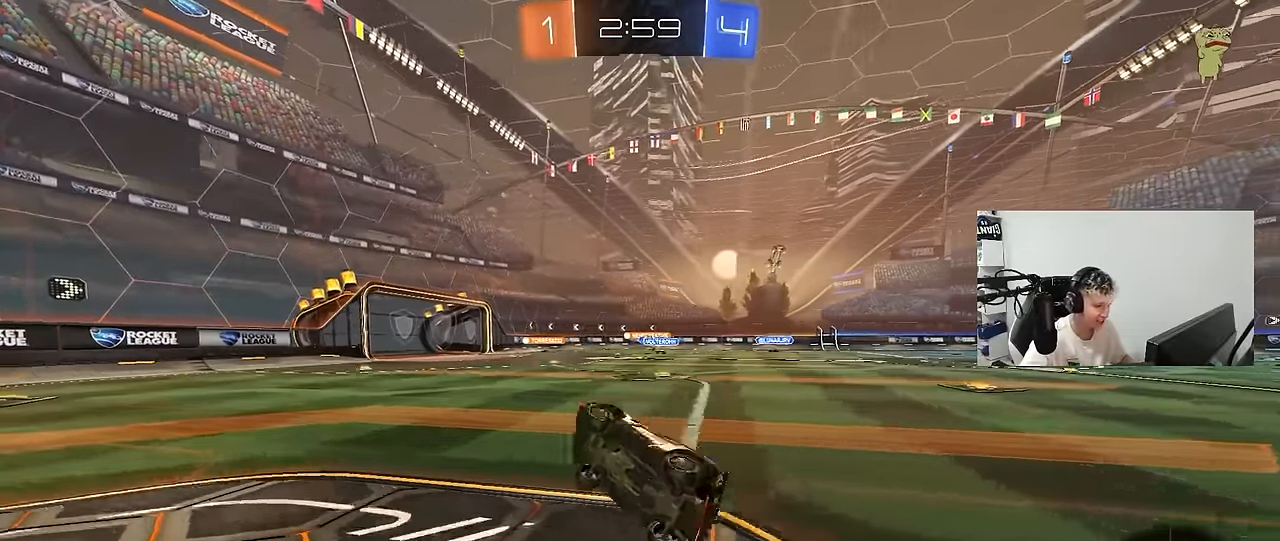
Gameplay with keyboard and mouse; each line is a JSON object with the keys and mouse buttons held at the frame after it. "events" lists presses ("down") and releases ("up") of "1", "2", "3", "4", "5", "a", "alt", "c", "caps_lock", "ctrl", "d", "e", "f", "g", "q", "r", "s", "shift", "space", "t", "tab", "v", "w", "x", "z", "mouse_left", "mouse_wheel" and "mouse_right" between this image and that frame as [ms after this image, input, new state], when the widget could be followed in between. "mouse_left", "mouse_wheel", "mouse_right" = the "left", "wheel", "right" buttons of the "mouse" list. No other keys are recorded. "wheel" means that the mouse wheel is clicked or scrolled. "mouse_move" is the direction in which the mouse moves at that frame (one of eight, or "still"), when it could be read.
{"keys": ["d", "w"], "mouse": ["left"], "mouse_move": "still", "events": [[50, "shift", "up"], [100, "s", "up"], [150, "a", "up"], [283, "w", "down"], [467, "d", "down"], [467, "mouse_left", "down"]]}
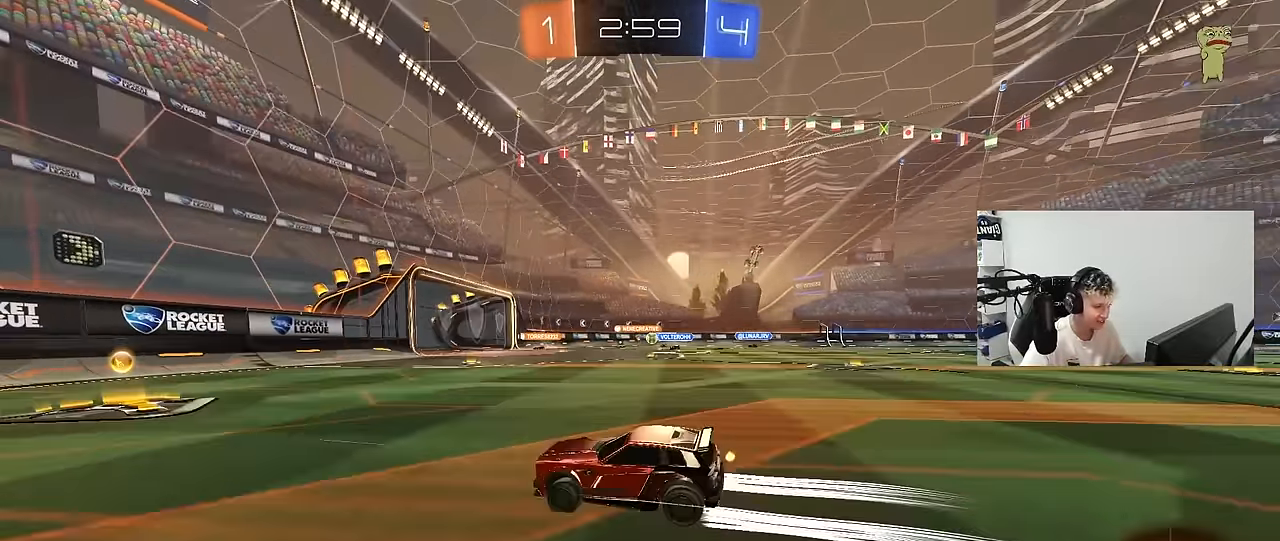
{"keys": ["d", "w"], "mouse": [], "mouse_move": "still", "events": [[67, "d", "up"], [167, "d", "down"], [217, "mouse_left", "up"]]}
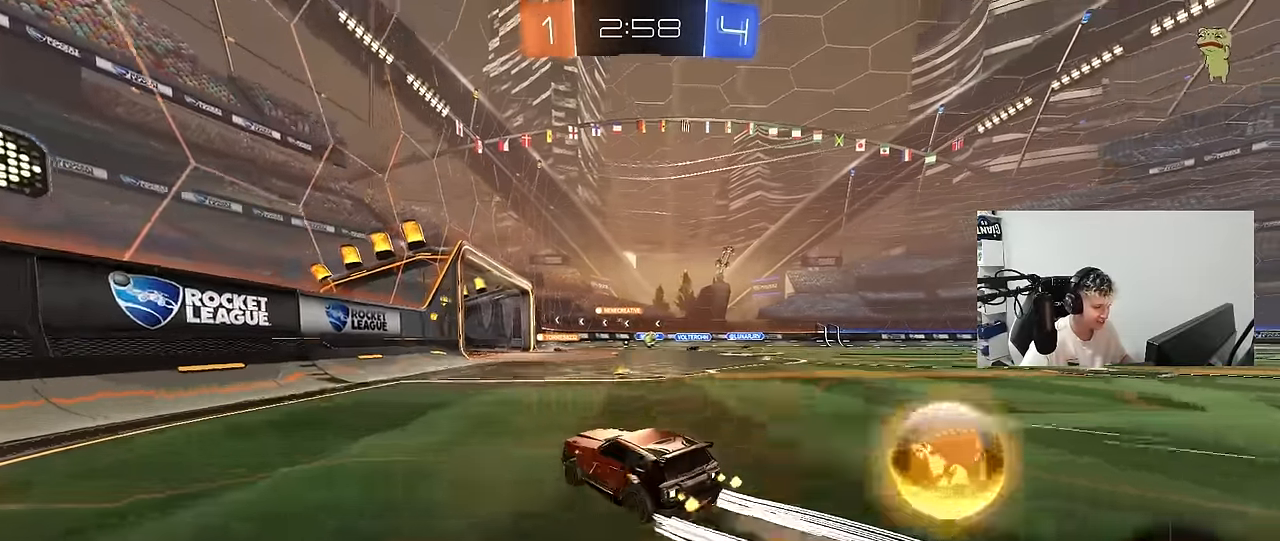
{"keys": ["w"], "mouse": [], "mouse_move": "still", "events": [[33, "d", "up"], [133, "d", "down"], [317, "d", "up"]]}
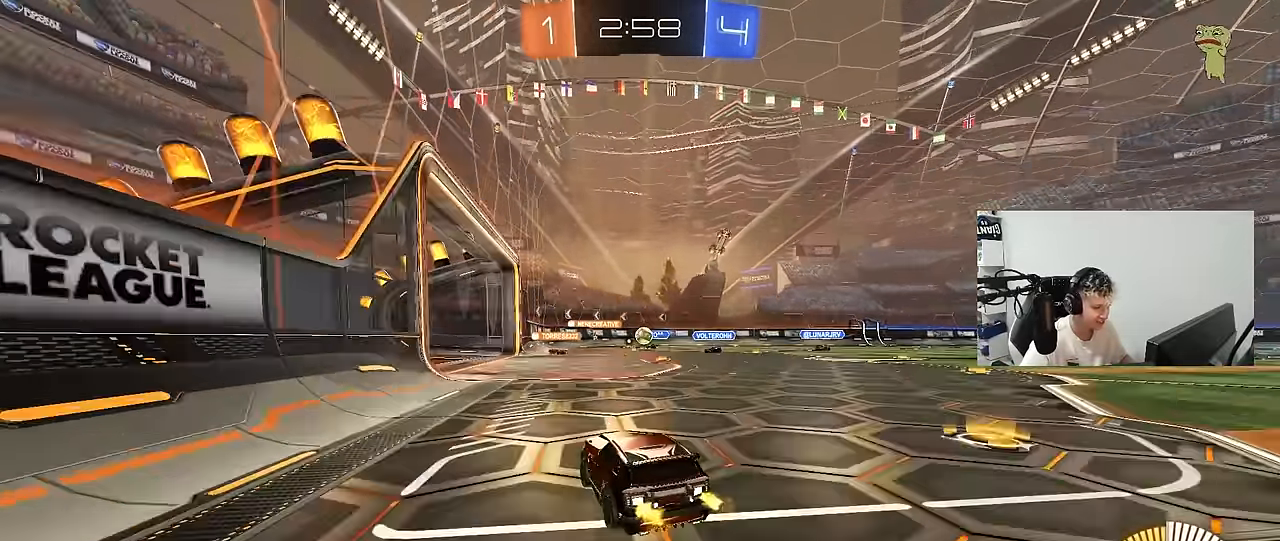
{"keys": ["s"], "mouse": [], "mouse_move": "still", "events": [[333, "w", "up"], [433, "s", "down"]]}
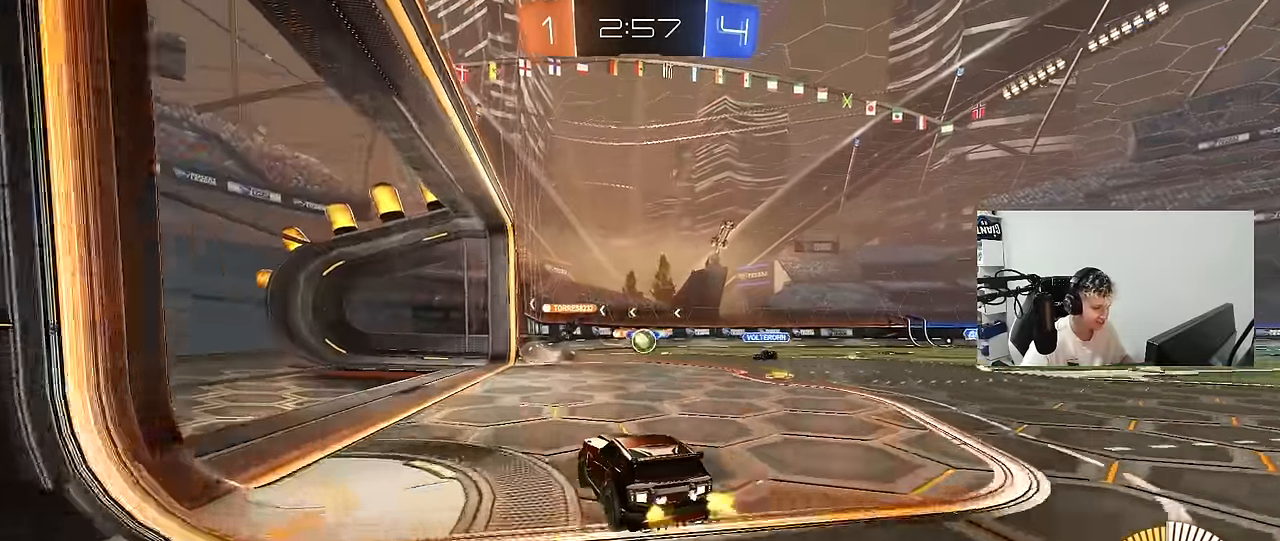
{"keys": ["a", "w"], "mouse": ["left"], "mouse_move": "still", "events": [[67, "d", "down"], [167, "d", "up"], [167, "s", "up"], [300, "mouse_left", "down"], [300, "w", "down"], [350, "d", "down"], [450, "d", "up"], [483, "a", "down"]]}
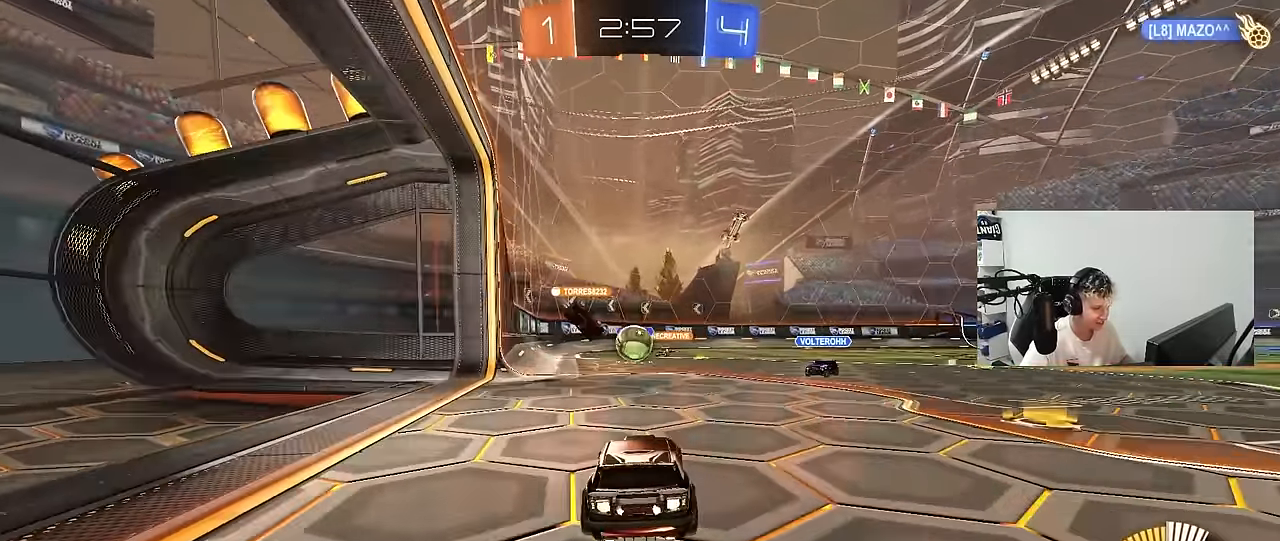
{"keys": ["d"], "mouse": [], "mouse_move": "still", "events": [[183, "a", "up"], [267, "mouse_left", "up"], [317, "w", "up"], [417, "a", "down"], [417, "s", "down"], [467, "a", "up"], [467, "d", "down"], [467, "s", "up"]]}
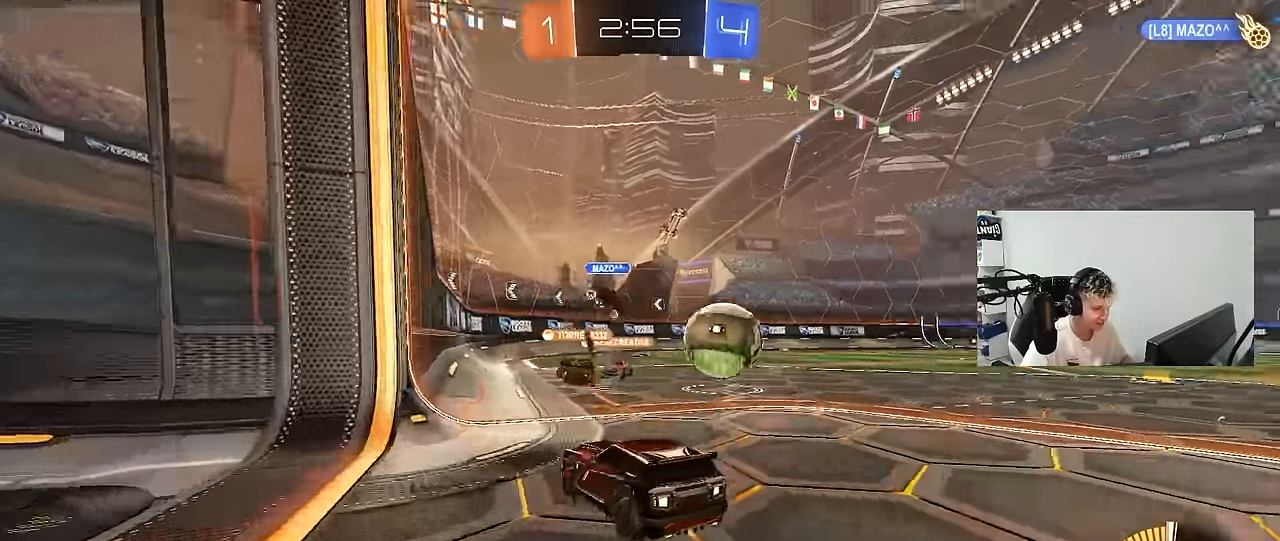
{"keys": ["s"], "mouse": [], "mouse_move": "still", "events": [[50, "s", "down"], [383, "d", "up"]]}
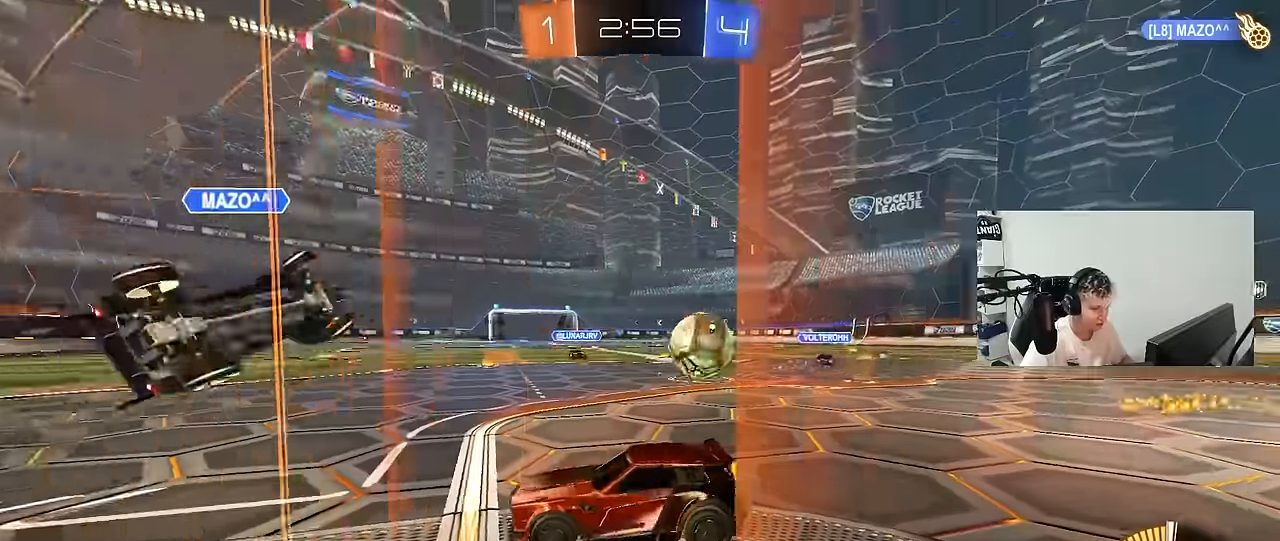
{"keys": ["s"], "mouse": [], "mouse_move": "still", "events": [[267, "d", "down"], [300, "d", "up"]]}
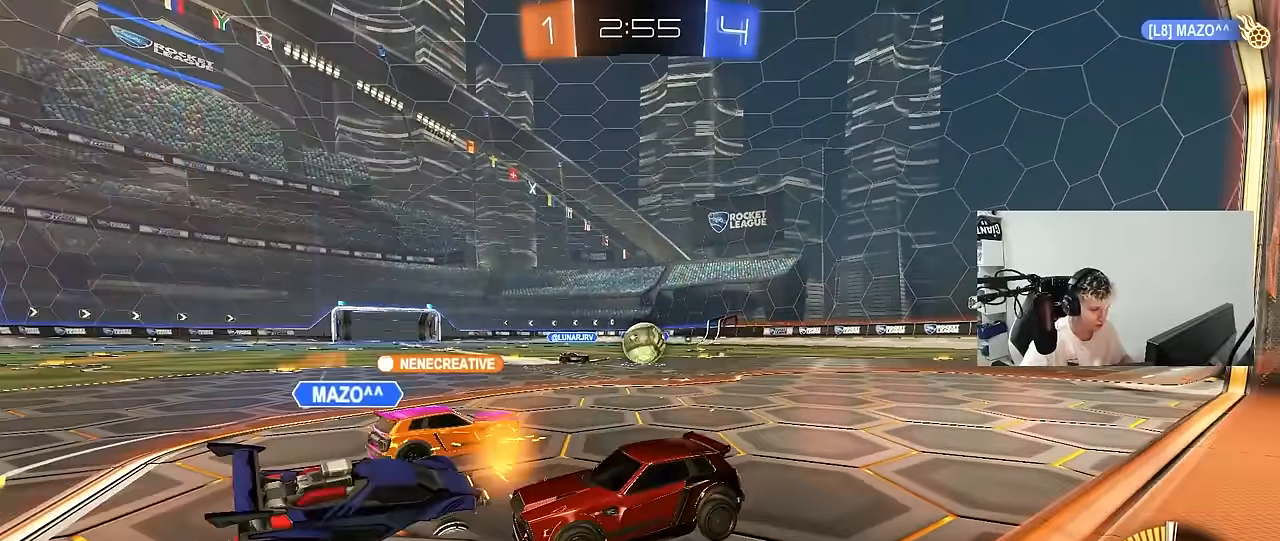
{"keys": ["w"], "mouse": [], "mouse_move": "still", "events": [[233, "d", "down"], [367, "d", "up"], [367, "s", "up"], [500, "w", "down"]]}
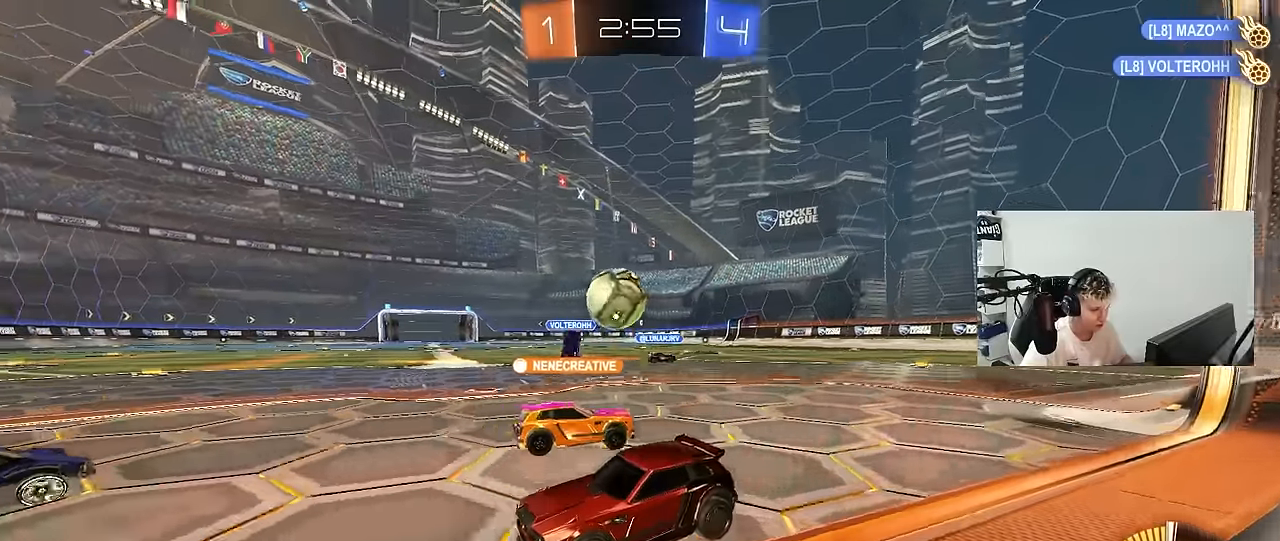
{"keys": ["d"], "mouse": ["left"], "mouse_move": "still", "events": [[150, "w", "up"], [200, "d", "down"], [200, "mouse_right", "down"], [200, "w", "down"], [233, "mouse_left", "down"], [233, "s", "down"], [233, "w", "up"], [433, "mouse_left", "up"], [433, "mouse_right", "up"], [467, "mouse_left", "down"], [467, "s", "up"]]}
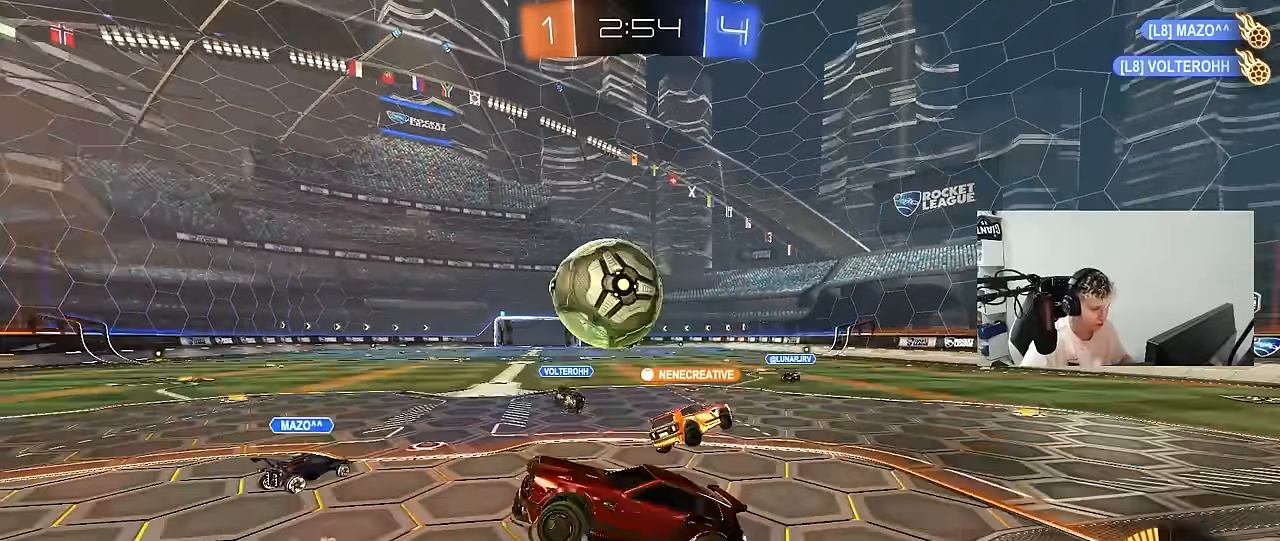
{"keys": ["s"], "mouse": [], "mouse_move": "still", "events": [[17, "d", "up"], [167, "a", "down"], [217, "w", "down"], [250, "a", "up"], [300, "d", "down"], [300, "w", "up"], [400, "s", "down"], [483, "d", "up"], [483, "mouse_left", "up"]]}
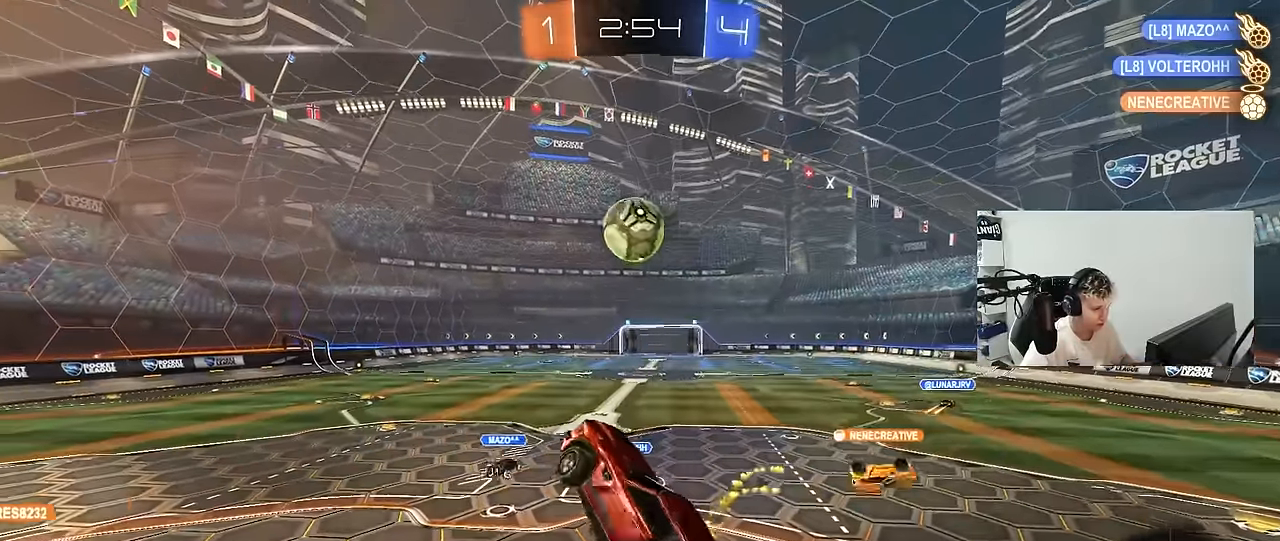
{"keys": ["a", "shift"], "mouse": [], "mouse_move": "up", "events": [[33, "s", "up"], [83, "a", "down"], [133, "shift", "down"], [133, "w", "down"], [233, "mouse_right", "down"], [367, "s", "down"], [367, "w", "up"], [467, "mouse_right", "up"], [500, "s", "up"]]}
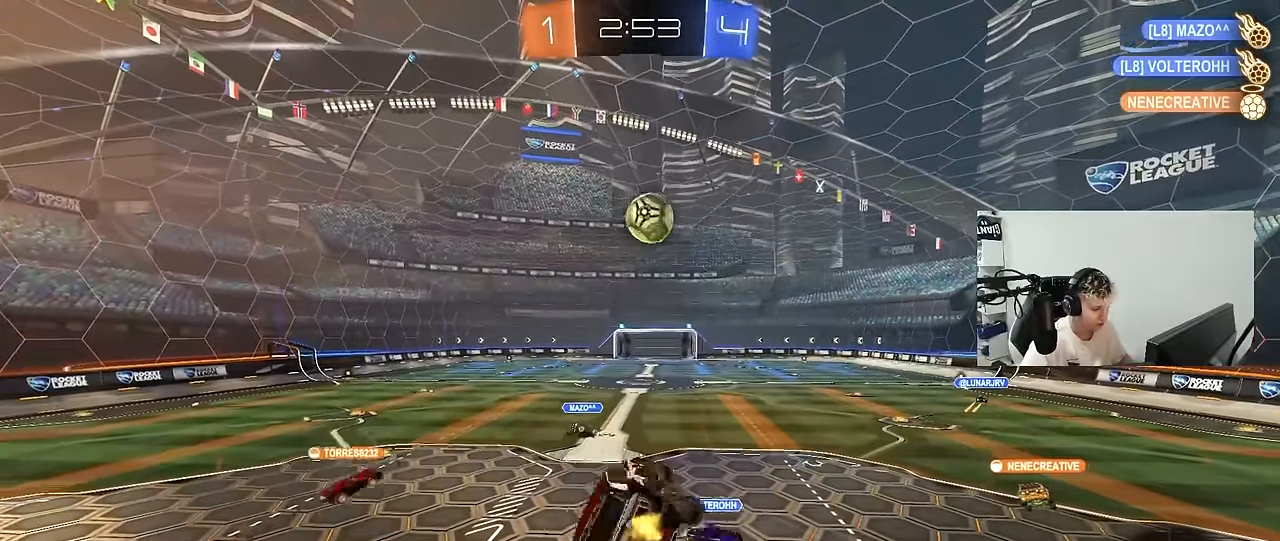
{"keys": ["a", "shift"], "mouse": [], "mouse_move": "still", "events": [[100, "s", "down"], [467, "s", "up"]]}
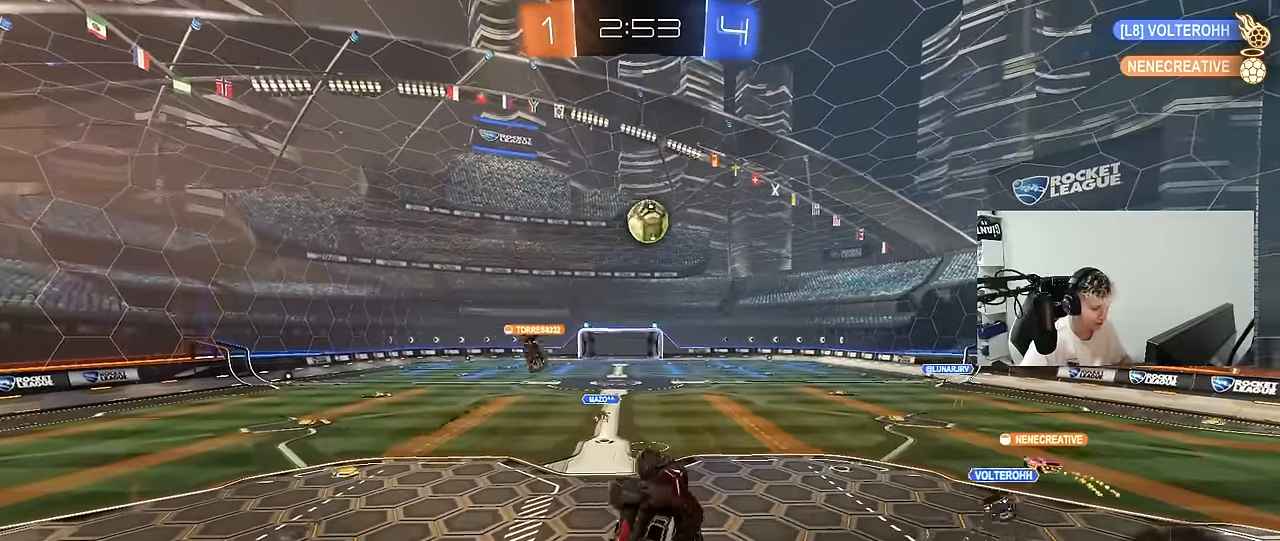
{"keys": [], "mouse": [], "mouse_move": "still", "events": [[167, "shift", "up"], [250, "a", "up"]]}
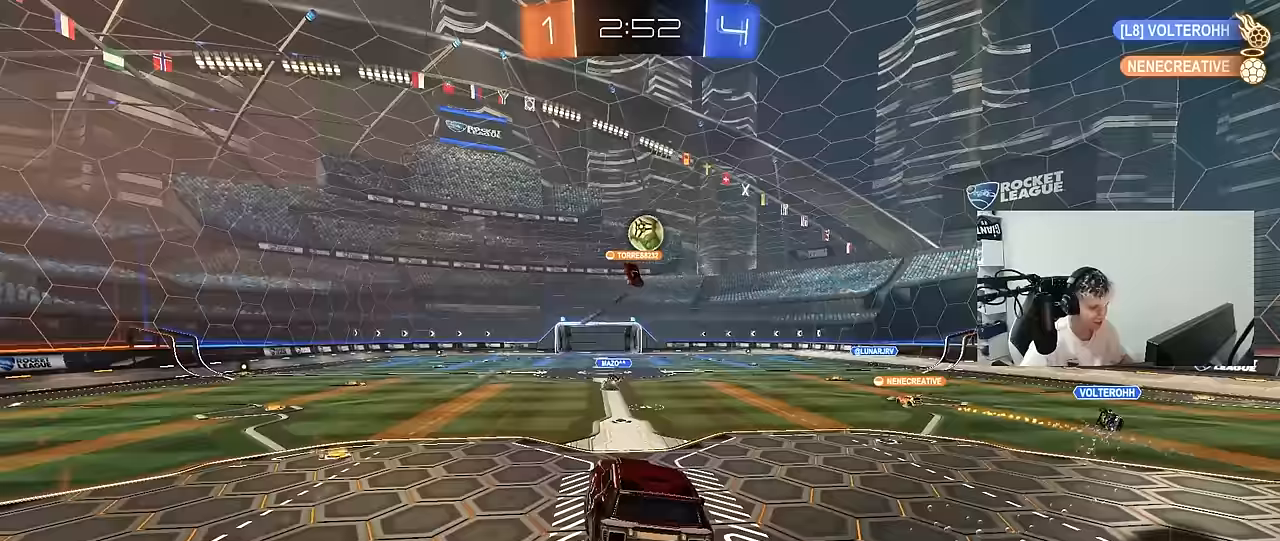
{"keys": ["a", "w"], "mouse": [], "mouse_move": "still", "events": [[33, "a", "down"], [133, "a", "up"], [367, "a", "down"], [367, "w", "down"]]}
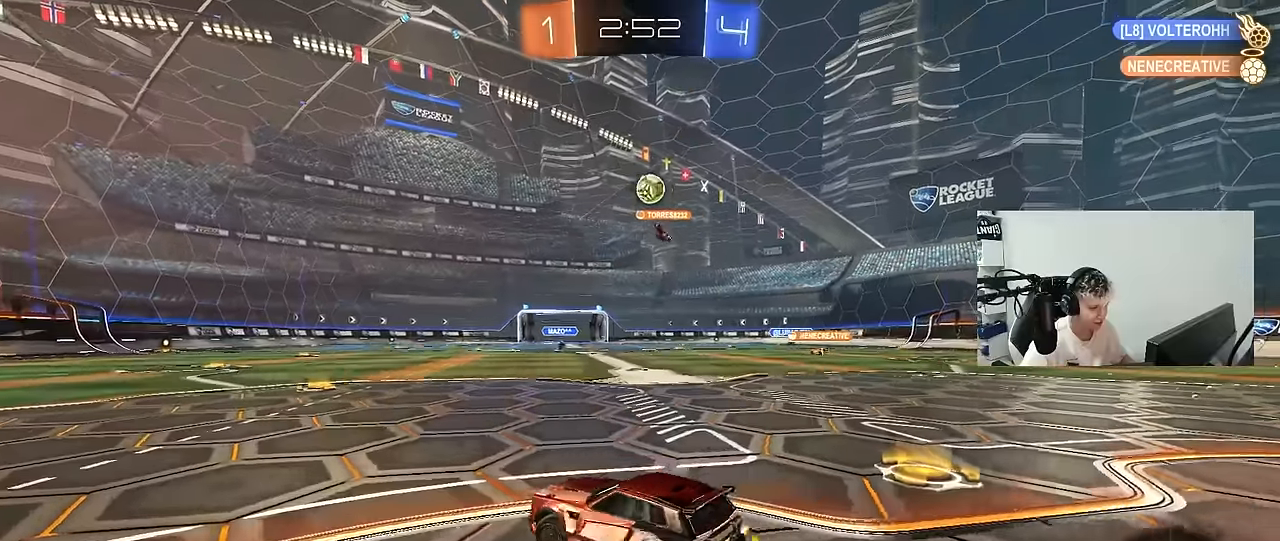
{"keys": ["w"], "mouse": ["left"], "mouse_move": "still", "events": [[50, "a", "up"], [150, "d", "down"], [333, "d", "up"], [483, "mouse_left", "down"]]}
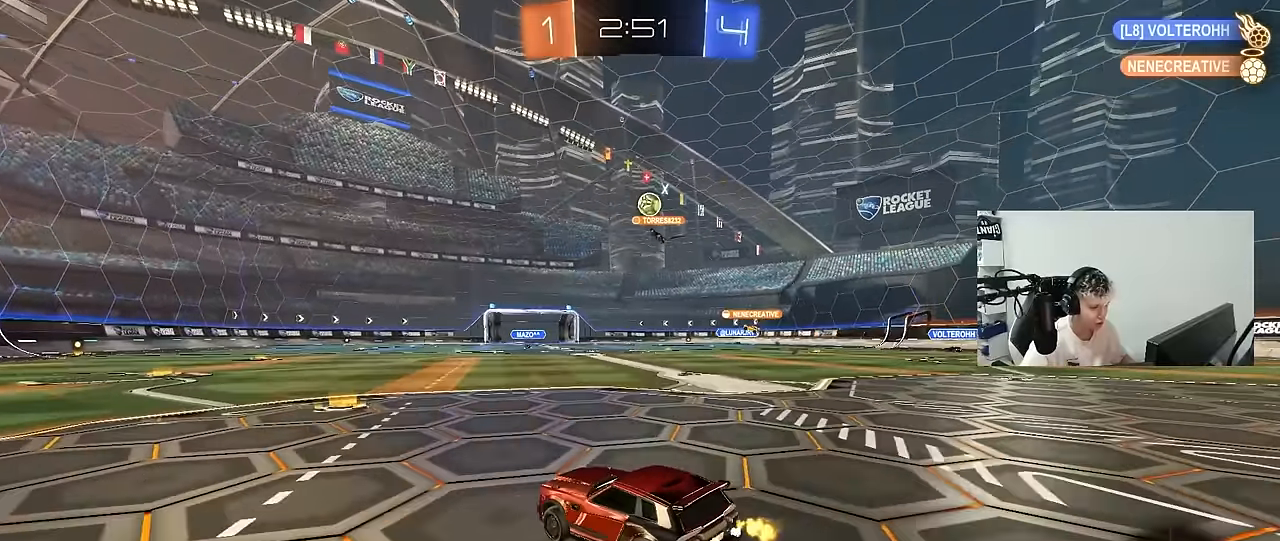
{"keys": ["a", "s", "shift"], "mouse": ["left"], "mouse_move": "still", "events": [[17, "d", "down"], [117, "mouse_right", "down"], [167, "a", "down"], [167, "d", "up"], [167, "shift", "down"], [217, "mouse_right", "up"], [250, "mouse_right", "down"], [300, "s", "down"], [300, "w", "up"], [450, "mouse_right", "up"]]}
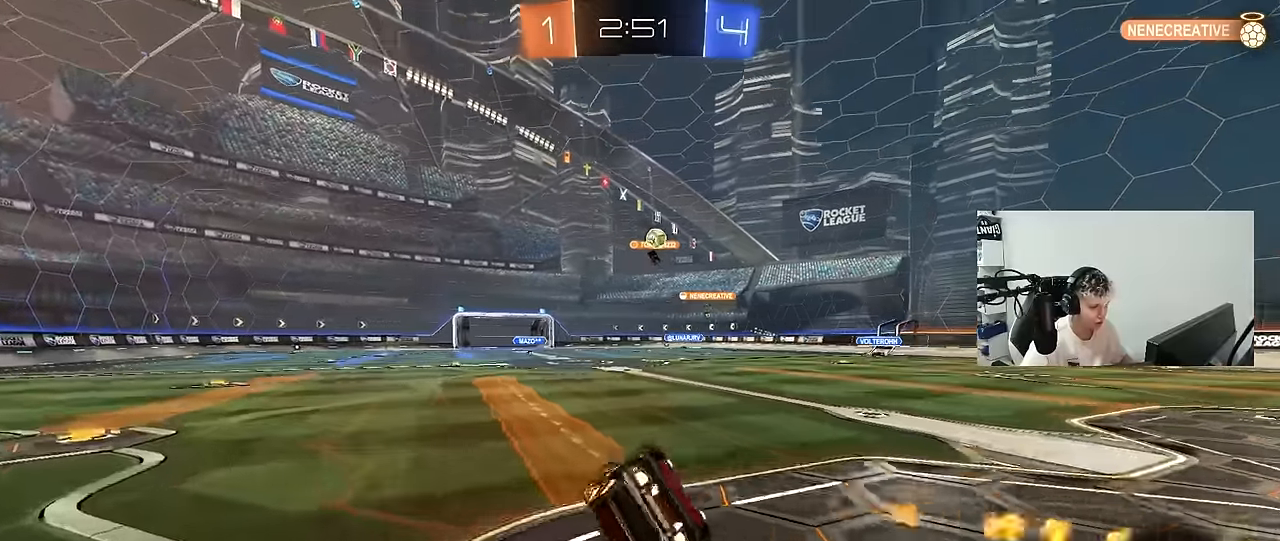
{"keys": ["a", "s", "shift"], "mouse": [], "mouse_move": "still", "events": [[133, "s", "up"], [267, "mouse_left", "up"], [267, "s", "down"]]}
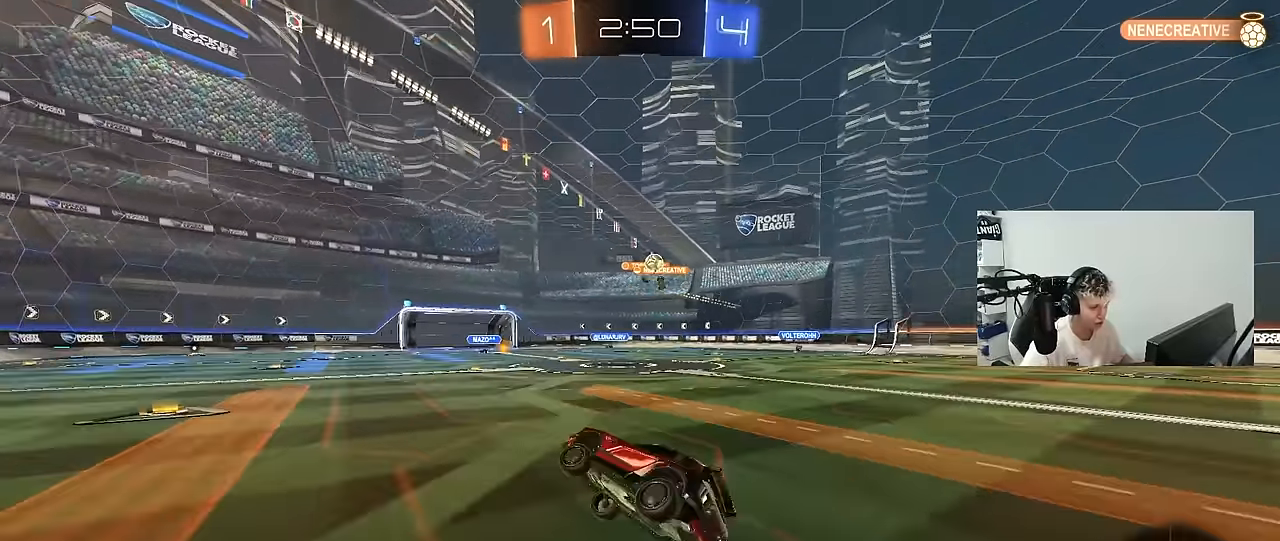
{"keys": ["w"], "mouse": ["left"], "mouse_move": "still", "events": [[50, "shift", "up"], [150, "s", "up"], [283, "w", "down"], [383, "a", "up"], [383, "mouse_left", "down"]]}
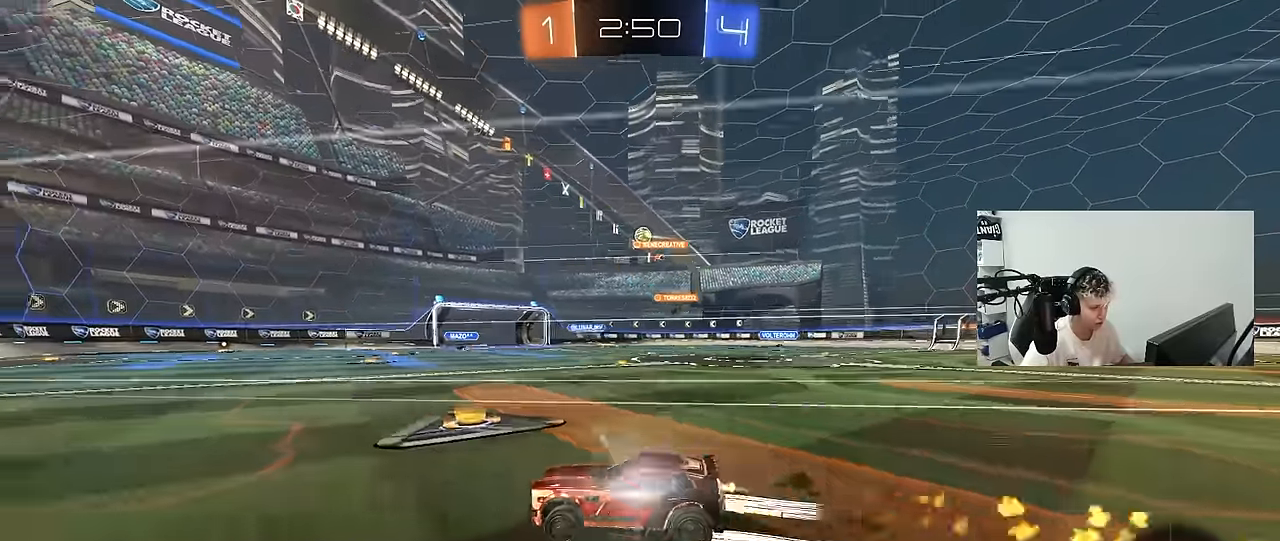
{"keys": ["w"], "mouse": [], "mouse_move": "still", "events": [[17, "a", "down"], [167, "a", "up"], [217, "d", "down"], [250, "mouse_left", "up"], [400, "d", "up"]]}
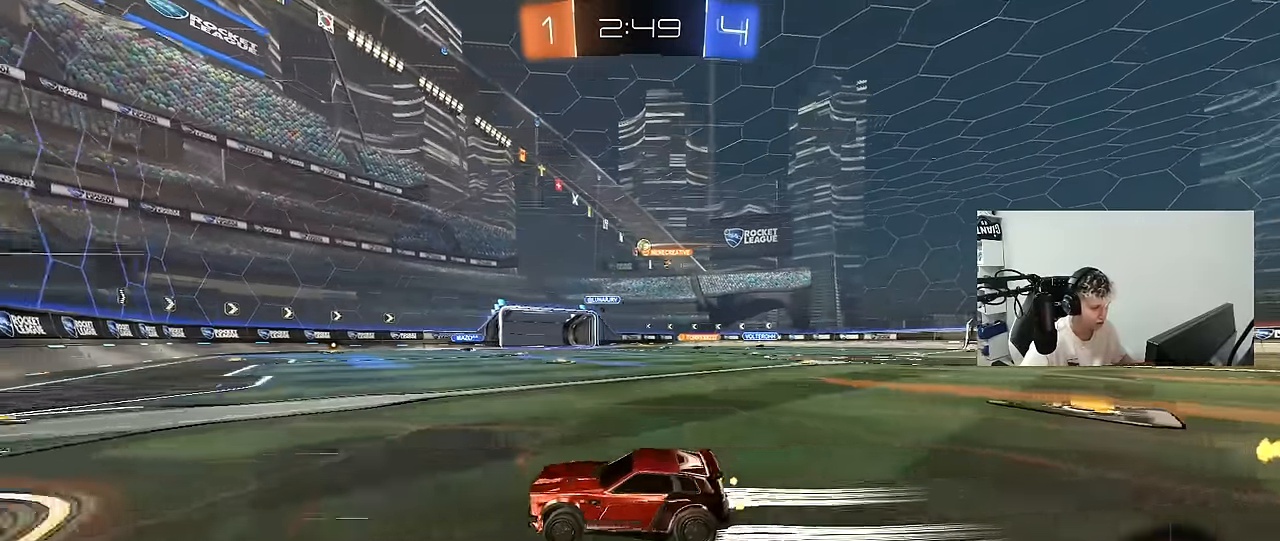
{"keys": ["d", "s"], "mouse": [], "mouse_move": "still", "events": [[33, "d", "down"], [183, "d", "up"], [267, "w", "up"], [367, "s", "down"], [417, "d", "down"]]}
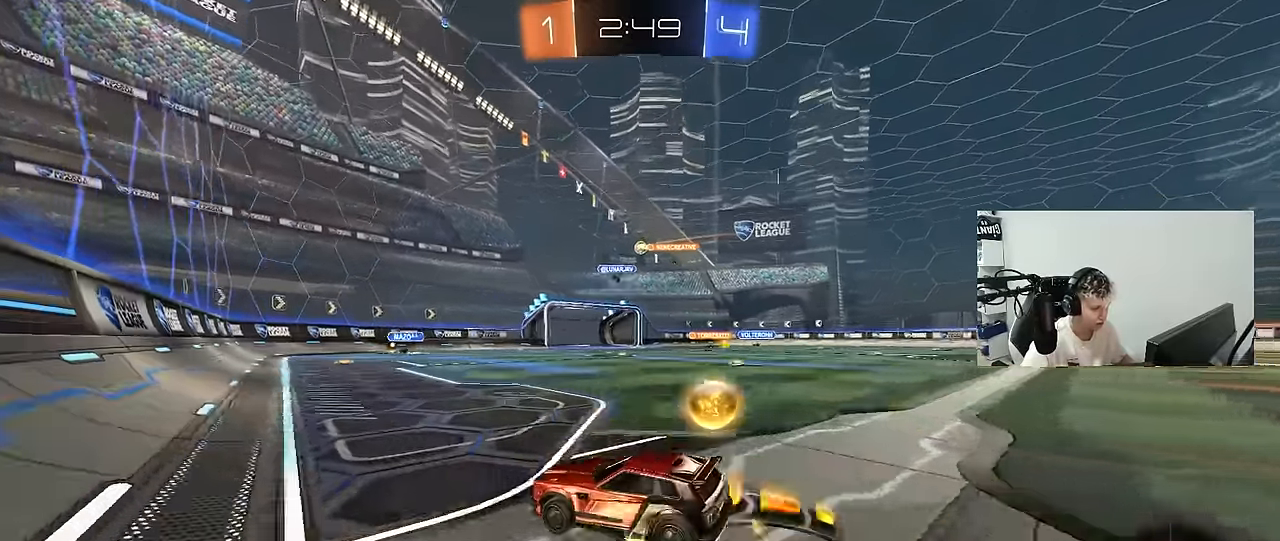
{"keys": ["a", "w"], "mouse": [], "mouse_move": "still", "events": [[50, "s", "up"], [100, "d", "up"], [250, "w", "down"], [484, "a", "down"]]}
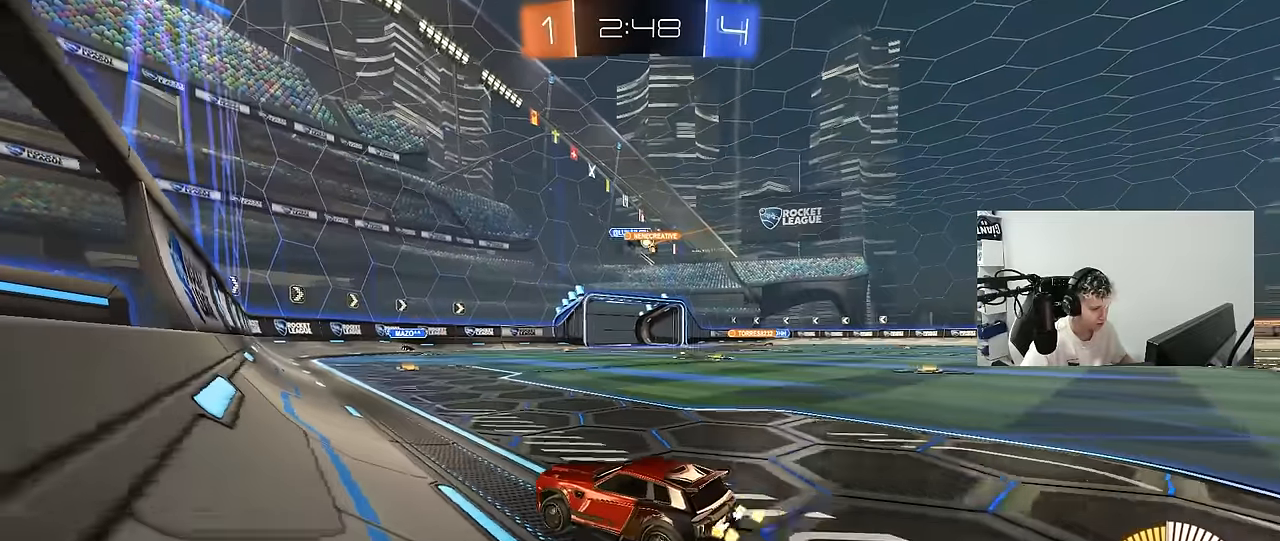
{"keys": ["d", "w"], "mouse": [], "mouse_move": "still", "events": [[167, "a", "up"], [167, "d", "down"], [300, "shift", "down"], [450, "shift", "up"]]}
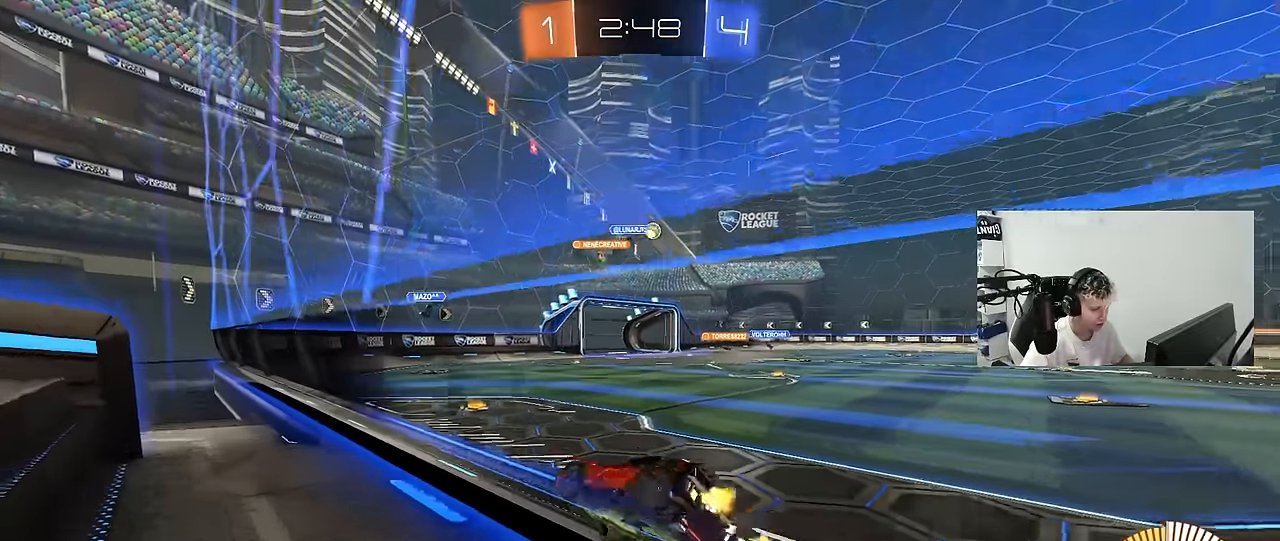
{"keys": ["d", "w"], "mouse": ["left"], "mouse_move": "still", "events": [[317, "mouse_left", "down"]]}
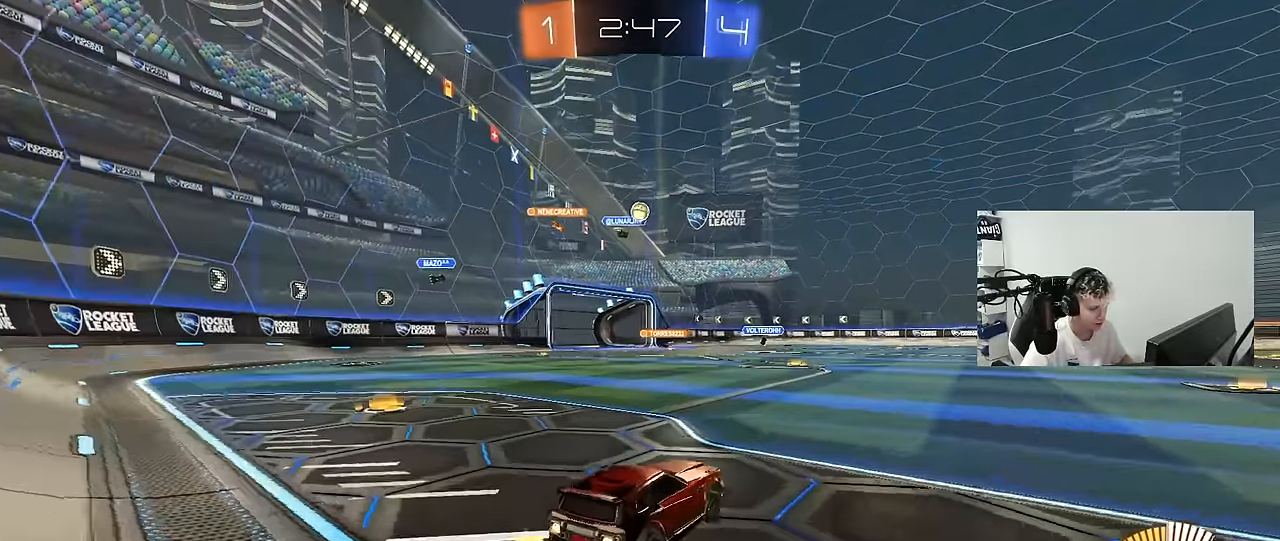
{"keys": [], "mouse": [], "mouse_move": "still", "events": [[50, "mouse_left", "up"], [200, "d", "up"], [434, "w", "up"]]}
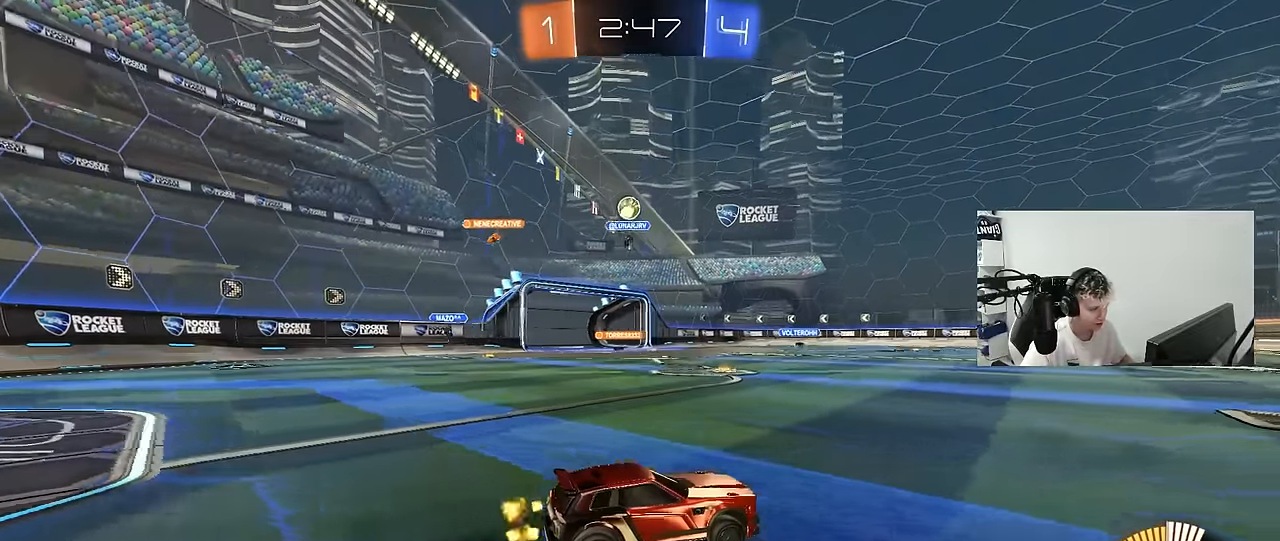
{"keys": ["w"], "mouse": [], "mouse_move": "still", "events": [[450, "w", "down"]]}
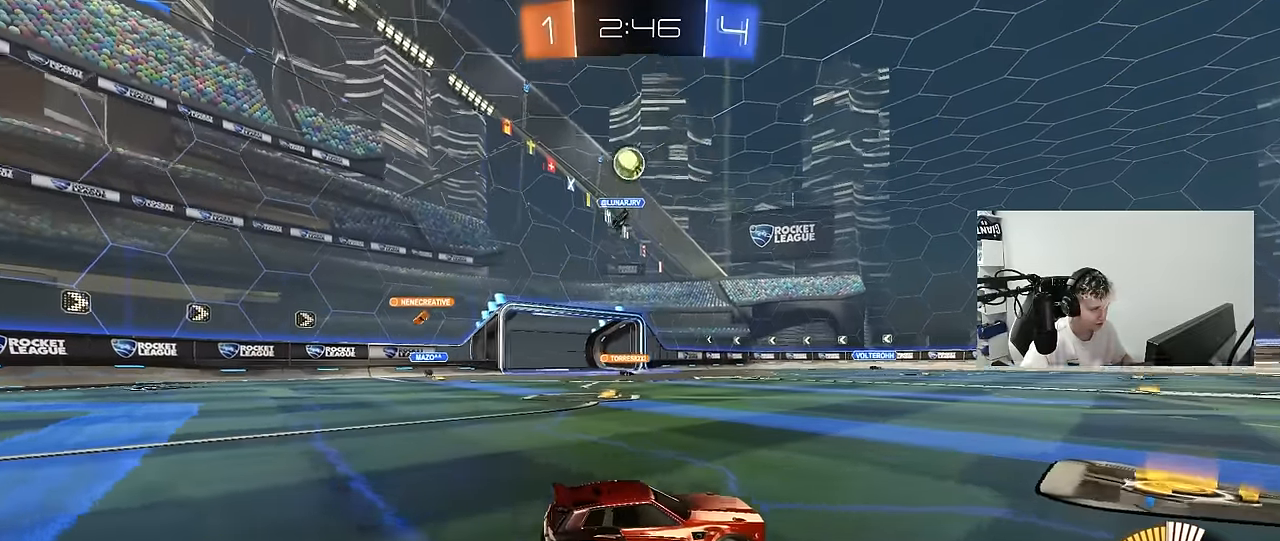
{"keys": ["w"], "mouse": [], "mouse_move": "still", "events": [[84, "mouse_left", "down"], [267, "d", "down"], [417, "d", "up"], [417, "mouse_left", "up"]]}
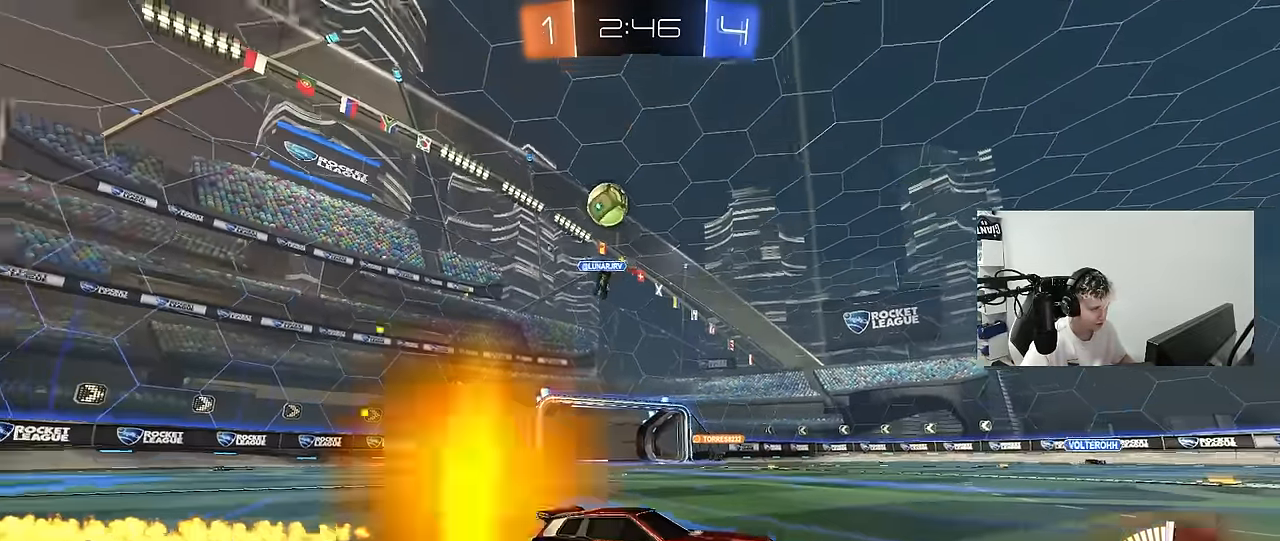
{"keys": ["w"], "mouse": [], "mouse_move": "still", "events": [[250, "d", "down"], [434, "d", "up"]]}
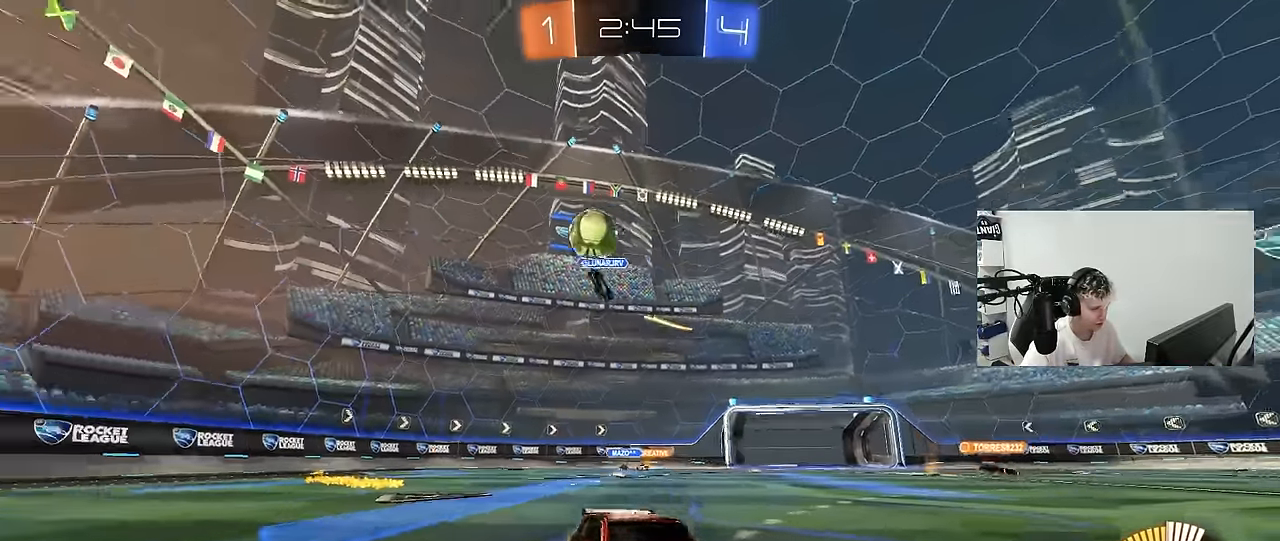
{"keys": ["d", "w"], "mouse": [], "mouse_move": "still", "events": [[67, "d", "down"], [250, "d", "up"], [400, "d", "down"]]}